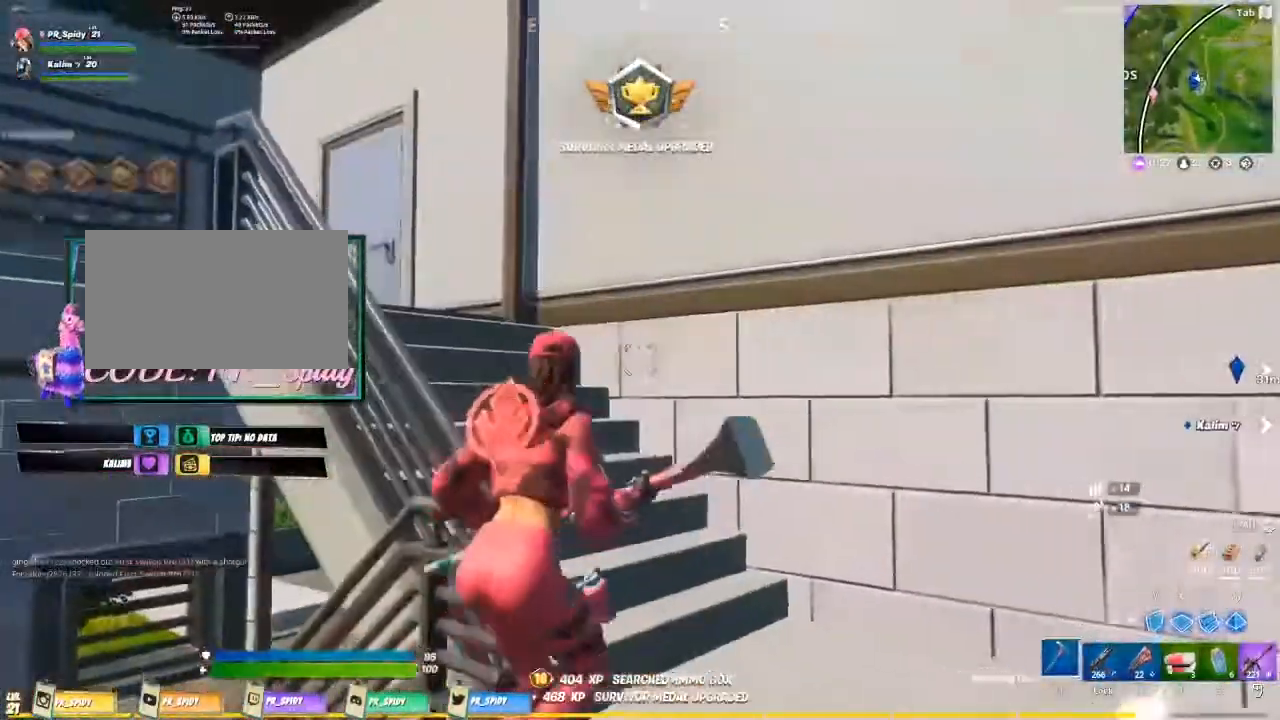
Gameplay with keyboard and mouse; each line is a JSON object with the keys and mouse buttons held at the frame after it. "events" lists presses ("down") and releases ("up") of "1", "2", "3", "4", "5", "a", "alt", "c", "caps_lock", "ctrl", "d", "e", "f", "g", "q", "r", "s", "shift", "space", "t", "tab", "v", "w", "x", "z", "mouse_left", "mouse_wheel" and "mouse_right" between this image and that frame as [ms after this image, input, new state], when the widget could be followed in between. "mouse_left", "mouse_wheel", "mouse_right" = the "left", "wheel", "right" buttons of the "mouse" list. No other keys are recorded. "wheel" means that the mouse wheel is clicked or scrolled. Not read: mouse_move.
{"keys": ["d", "w"], "mouse": [], "events": []}
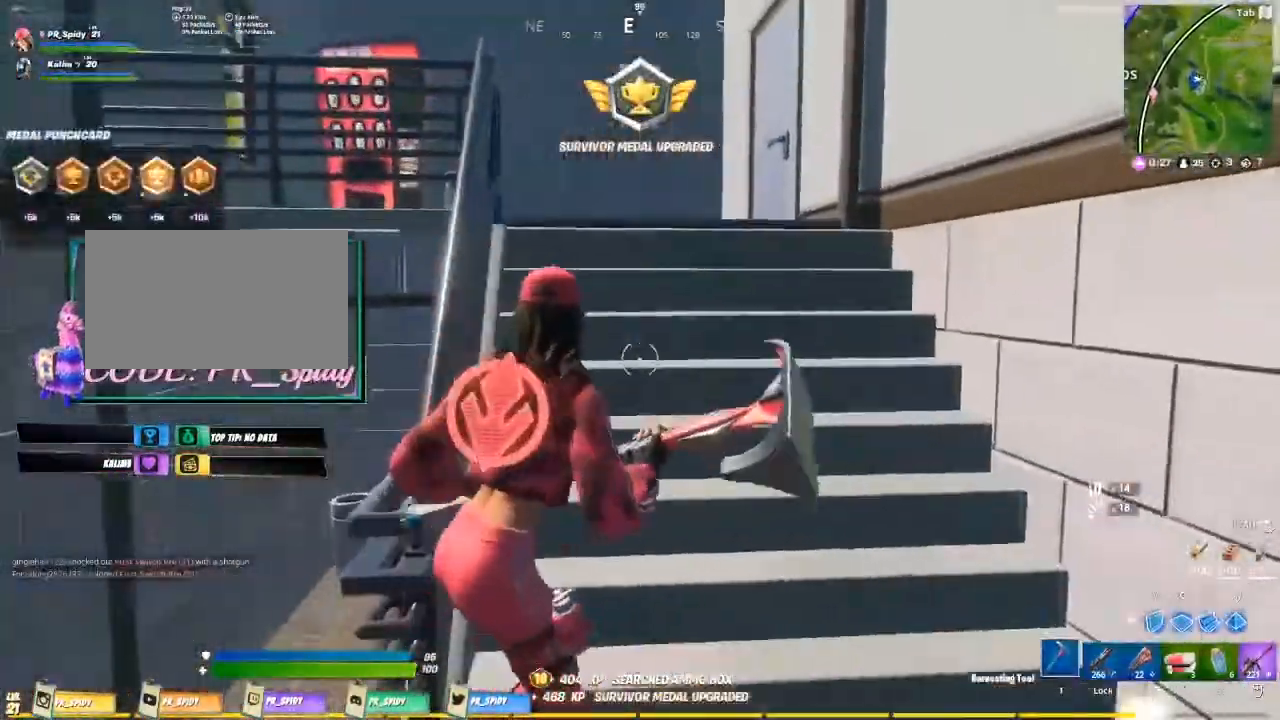
{"keys": ["d", "space", "w"], "mouse": [], "events": [[200, "ctrl", "down"], [367, "space", "down"], [433, "ctrl", "up"]]}
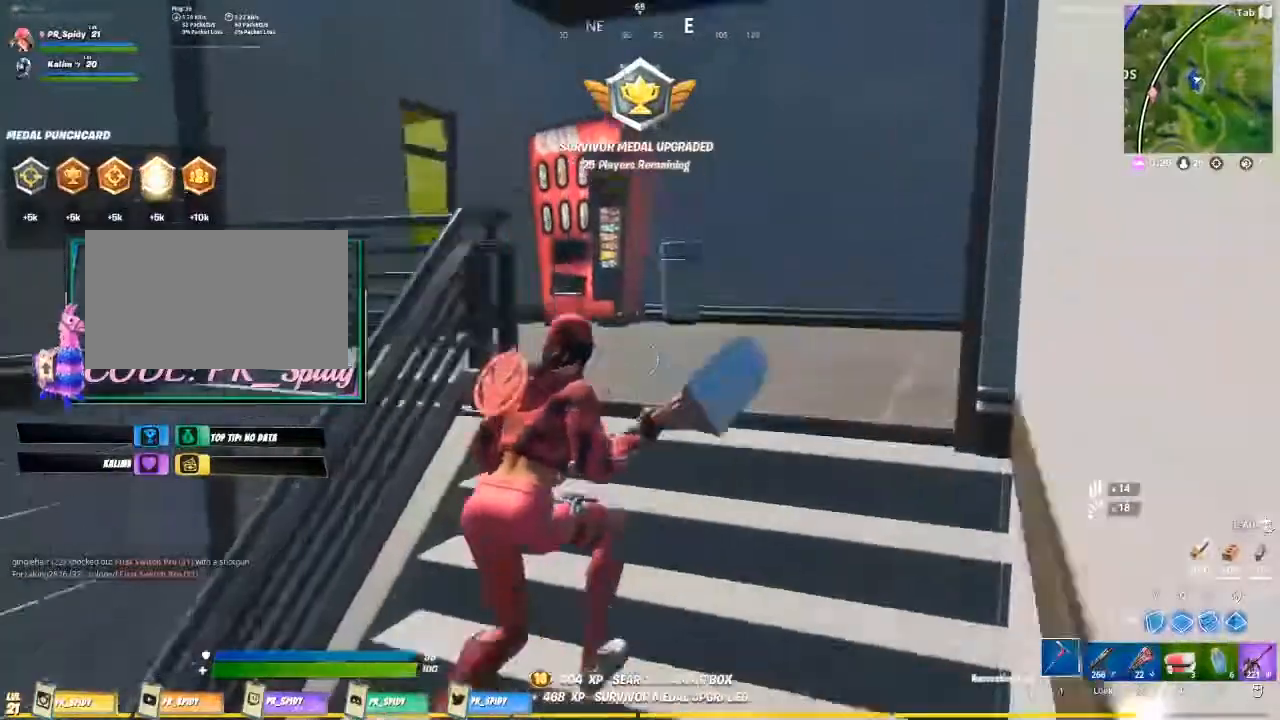
{"keys": ["e", "w"], "mouse": [], "events": [[67, "space", "up"], [100, "d", "up"], [467, "e", "down"]]}
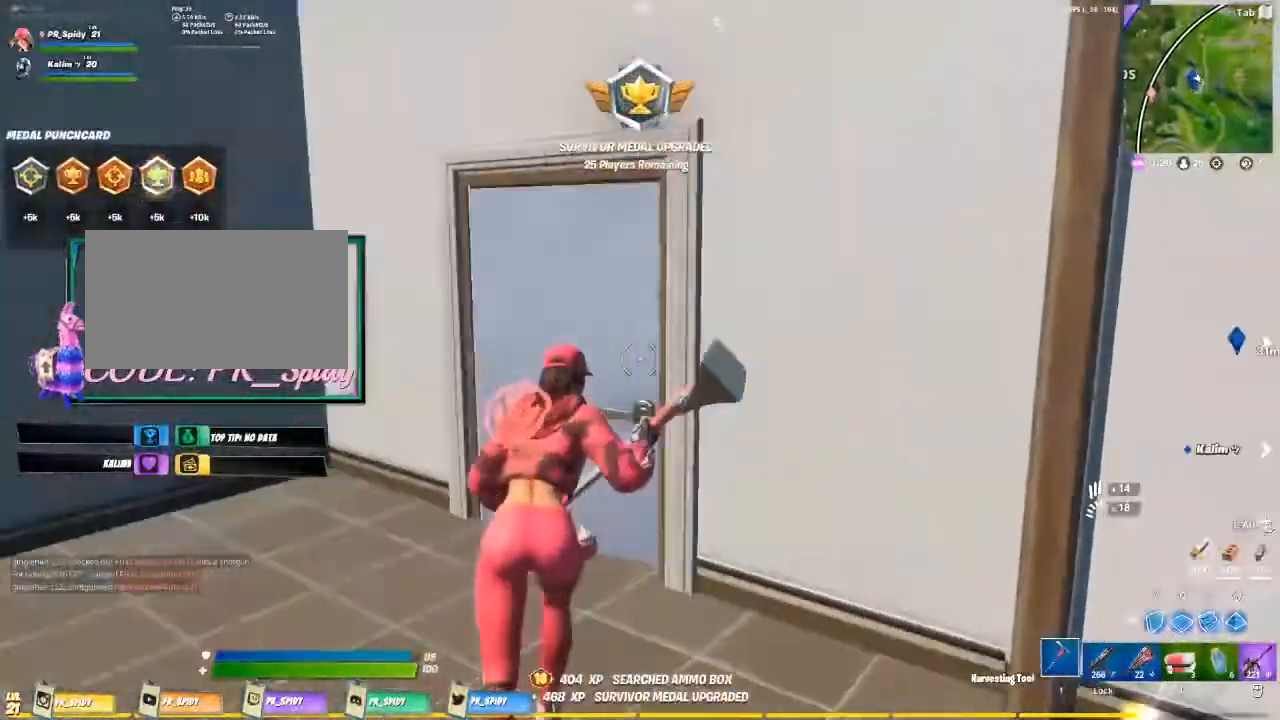
{"keys": ["w"], "mouse": [], "events": [[133, "e", "up"], [267, "ctrl", "down"], [500, "ctrl", "up"]]}
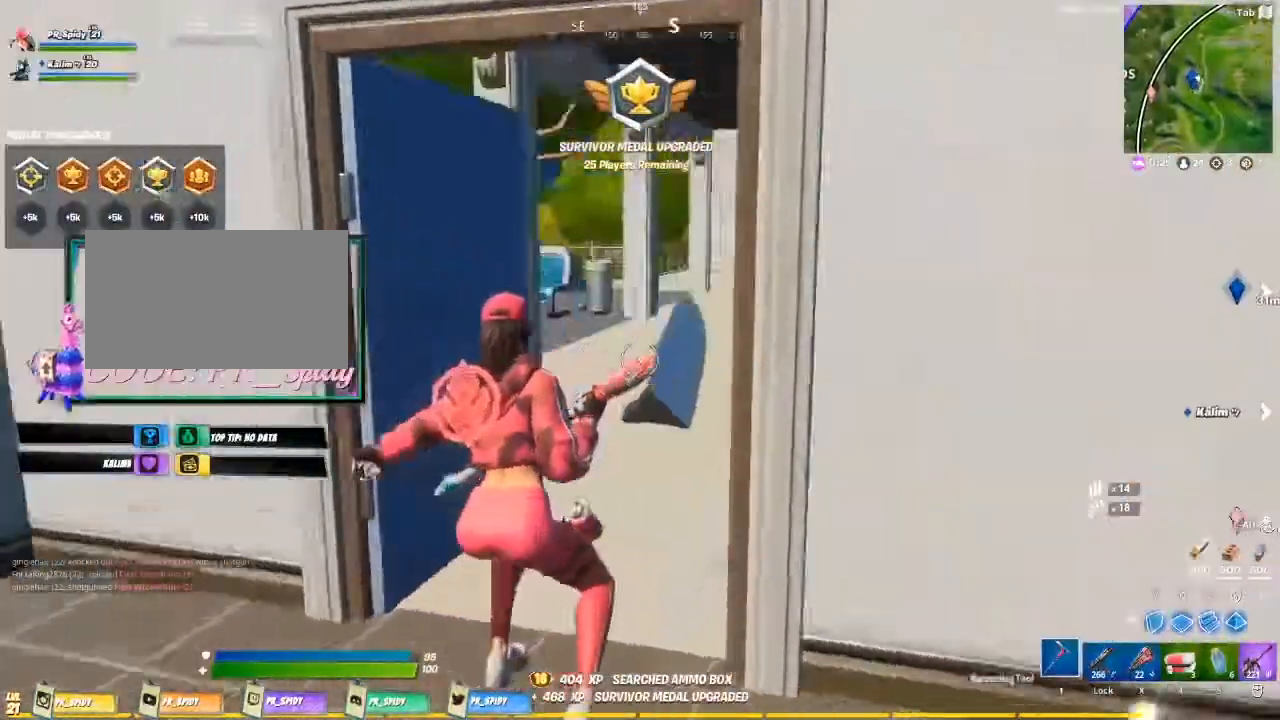
{"keys": ["w"], "mouse": [], "events": [[267, "d", "down"], [433, "d", "up"]]}
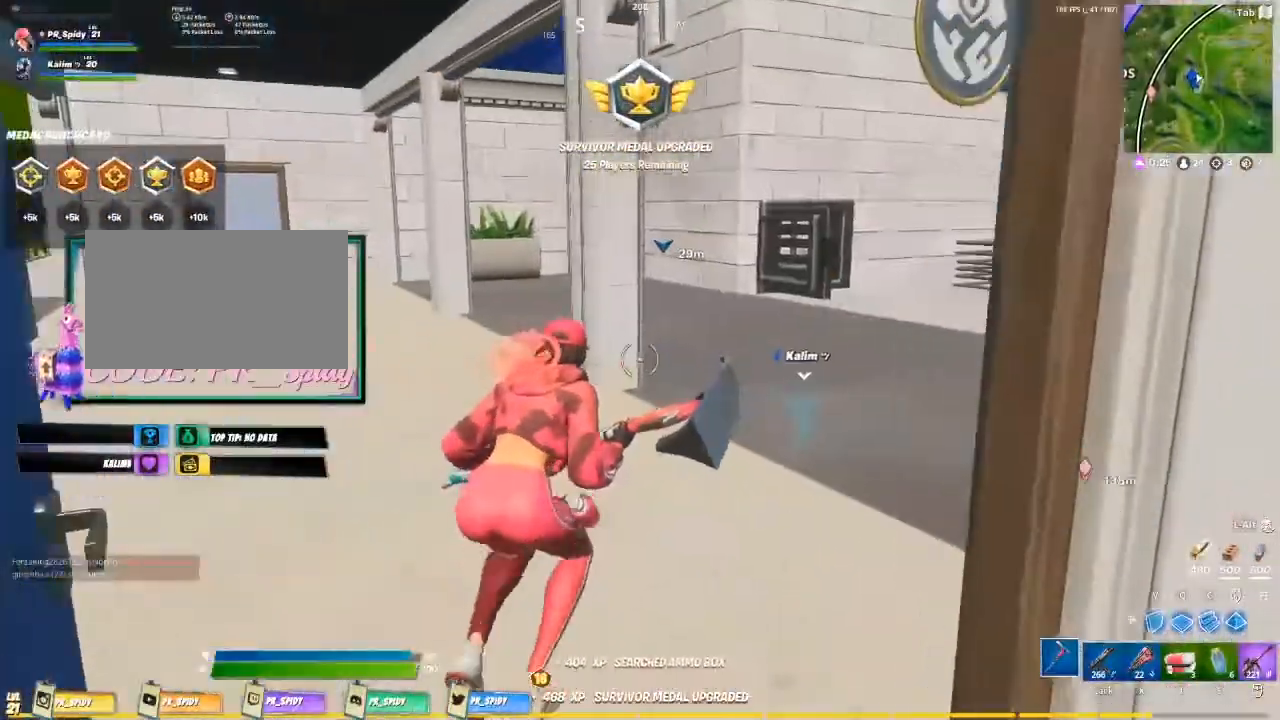
{"keys": ["a", "w"], "mouse": [], "events": [[433, "a", "down"]]}
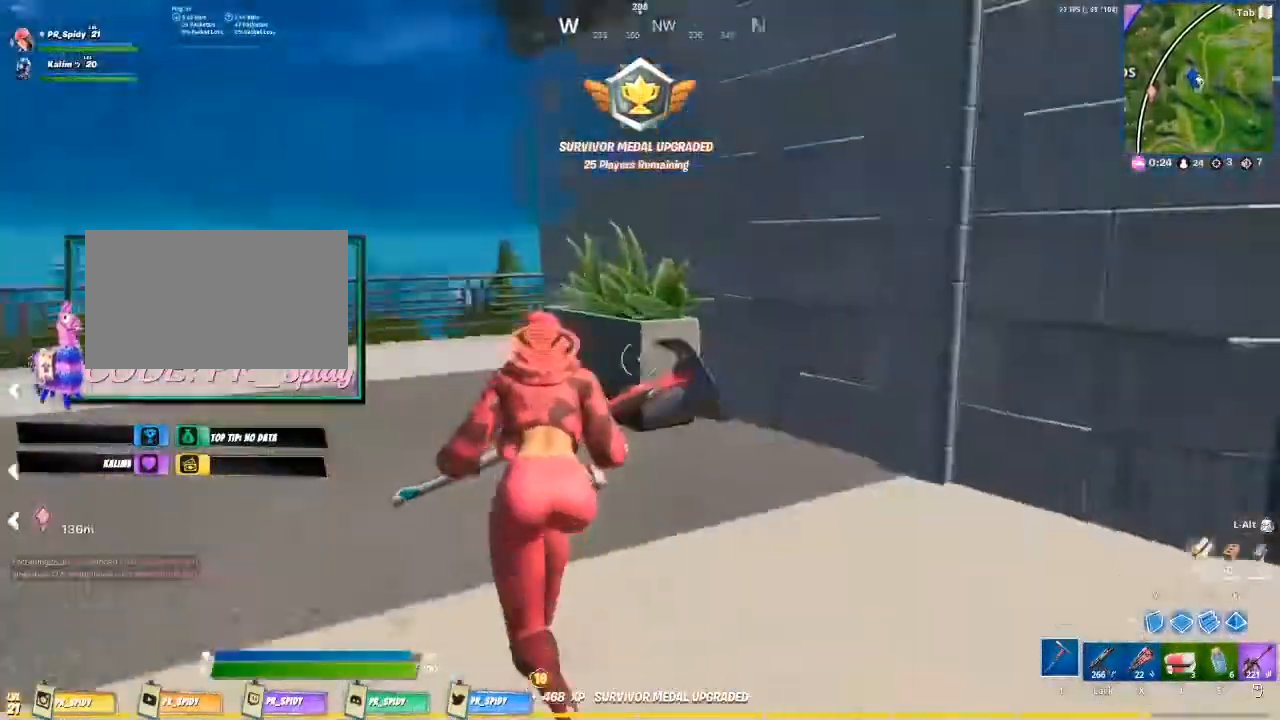
{"keys": ["a", "w"], "mouse": [], "events": [[133, "space", "down"], [267, "a", "up"], [367, "a", "down"], [367, "space", "up"]]}
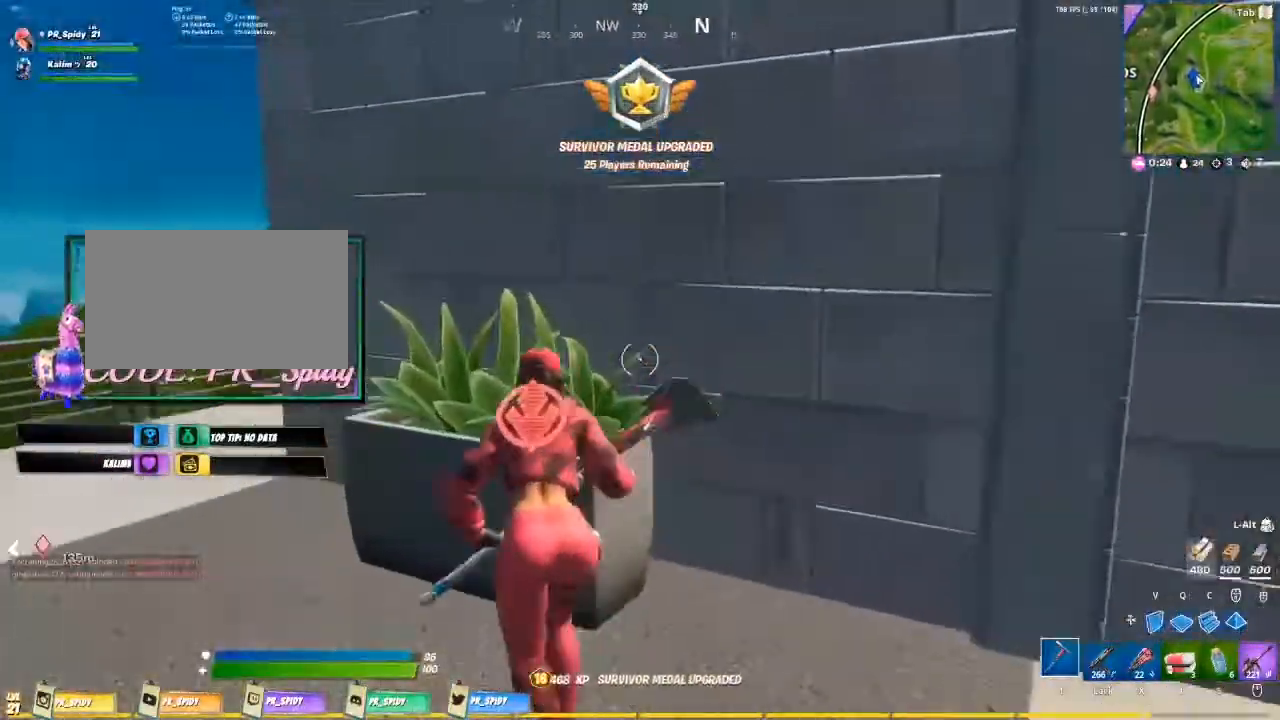
{"keys": ["ctrl", "d"], "mouse": ["left"], "events": [[33, "w", "up"], [100, "a", "up"], [133, "mouse_left", "down"], [200, "d", "down"], [467, "ctrl", "down"]]}
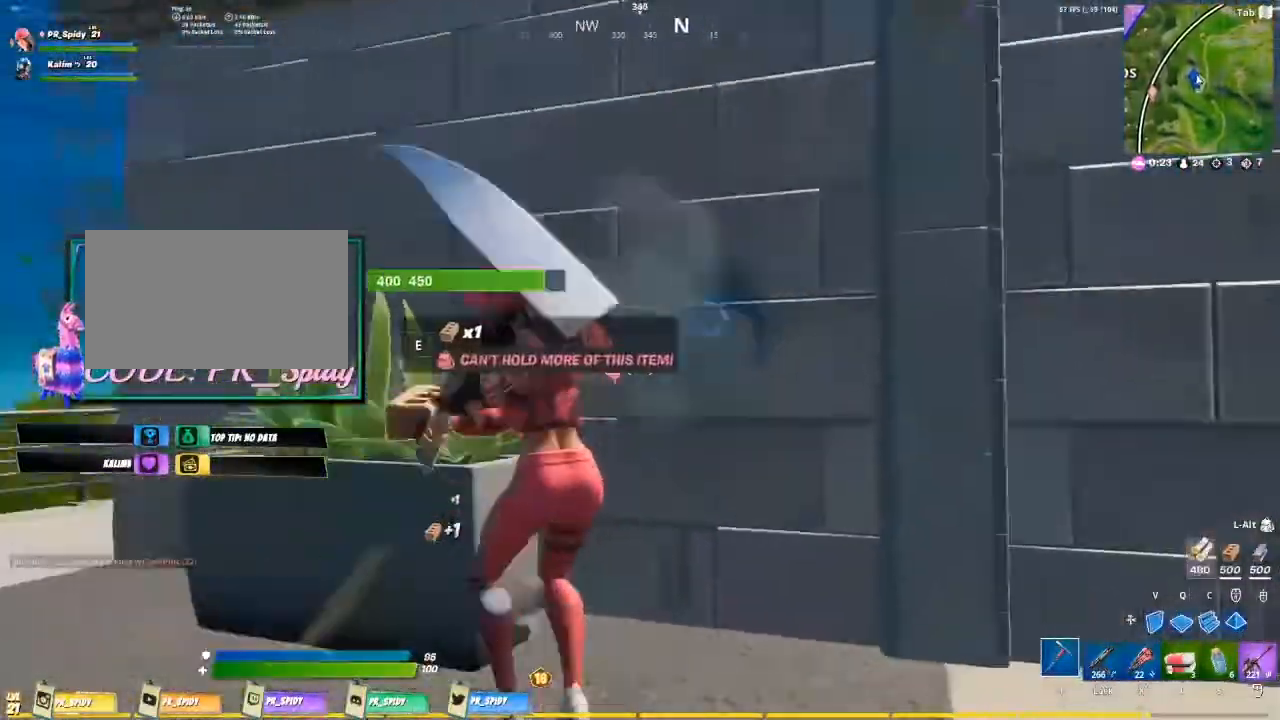
{"keys": ["d", "s"], "mouse": ["left"], "events": [[67, "d", "up"], [100, "ctrl", "up"], [400, "d", "down"], [467, "s", "down"]]}
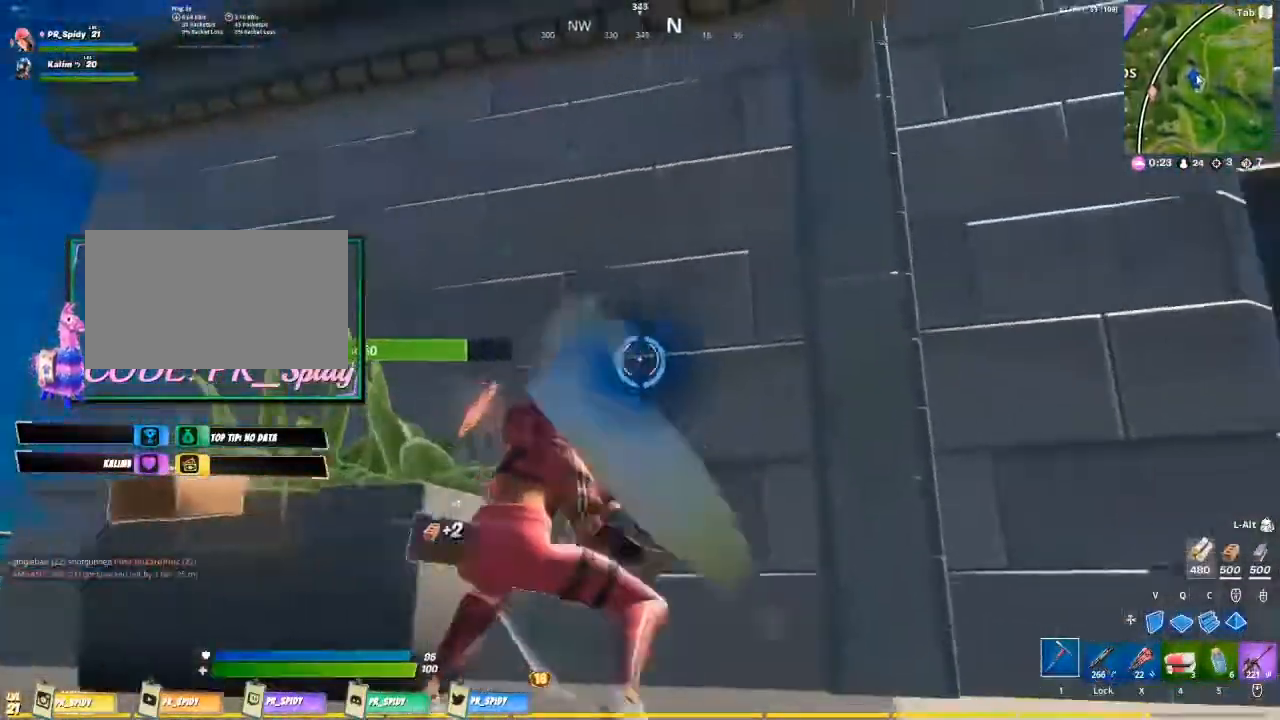
{"keys": ["a", "w"], "mouse": ["left"], "events": [[33, "d", "up"], [67, "a", "down"], [233, "a", "up"], [233, "d", "down"], [233, "s", "up"], [367, "a", "down"], [367, "w", "down"], [467, "d", "up"]]}
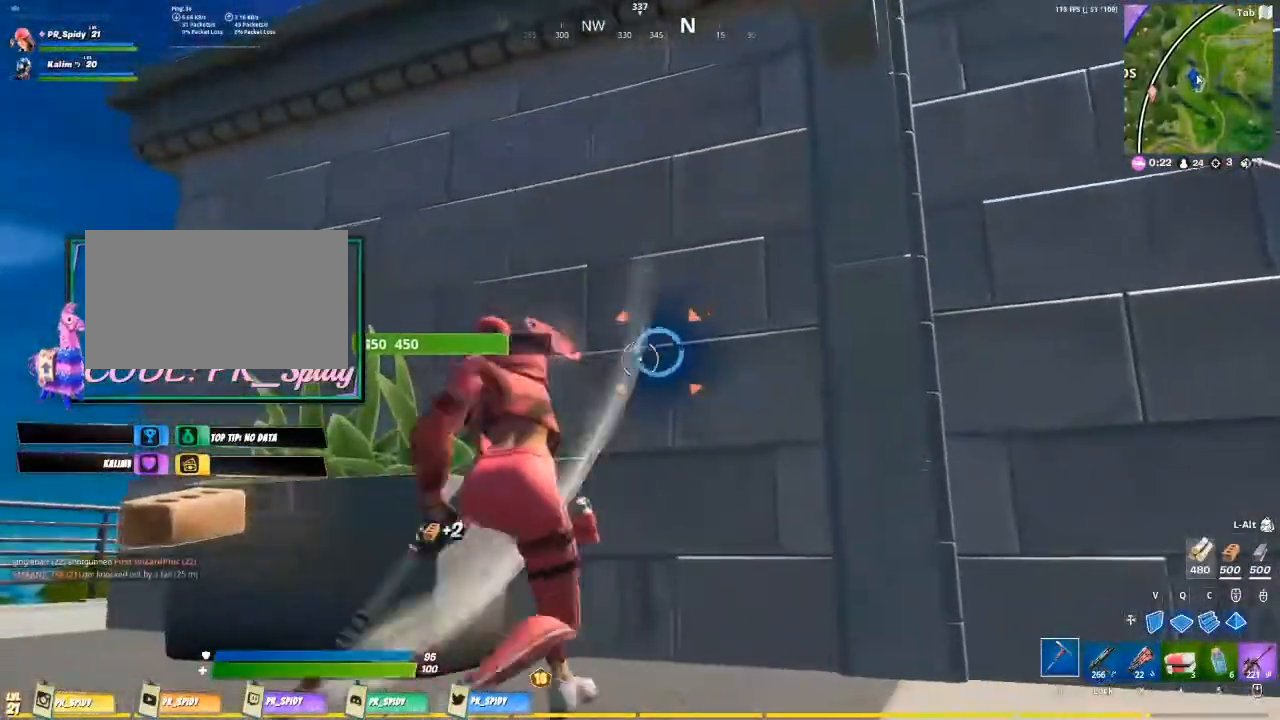
{"keys": ["a", "s"], "mouse": ["left"], "events": [[100, "a", "up"], [200, "d", "down"], [200, "w", "up"], [367, "a", "down"], [367, "d", "up"], [367, "s", "down"]]}
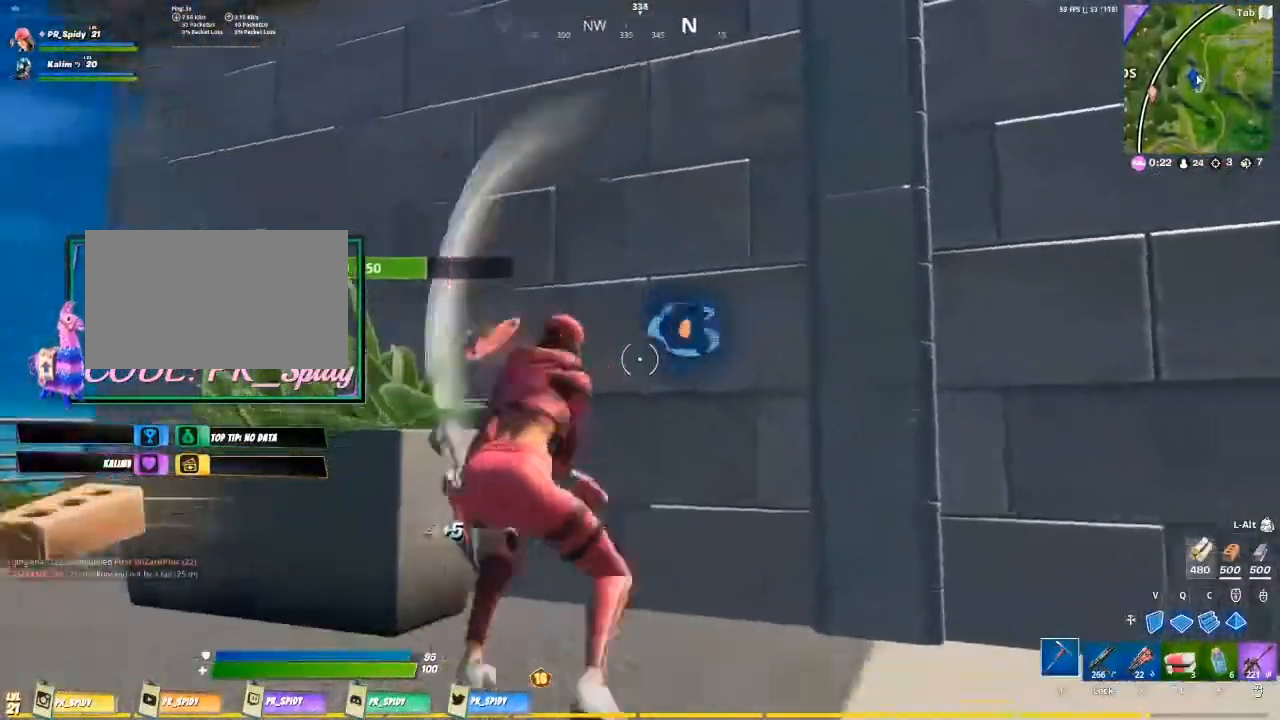
{"keys": ["d"], "mouse": ["left"], "events": [[67, "a", "up"], [67, "d", "down"], [67, "s", "up"], [200, "a", "down"], [200, "w", "down"], [233, "d", "up"], [400, "d", "down"], [433, "a", "up"], [433, "w", "up"]]}
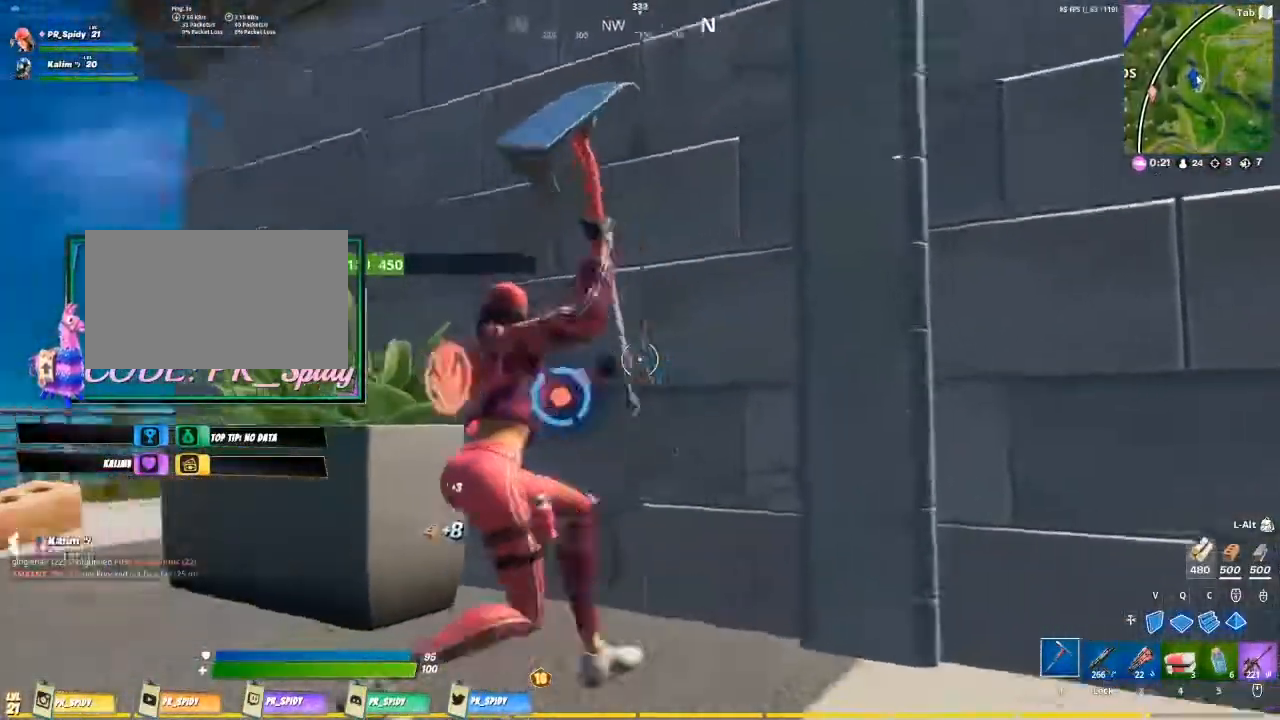
{"keys": ["a", "w"], "mouse": ["left"], "events": [[67, "a", "down"], [67, "d", "up"], [133, "s", "down"], [267, "a", "up"], [267, "d", "down"], [300, "s", "up"], [433, "a", "down"], [433, "d", "up"], [433, "w", "down"]]}
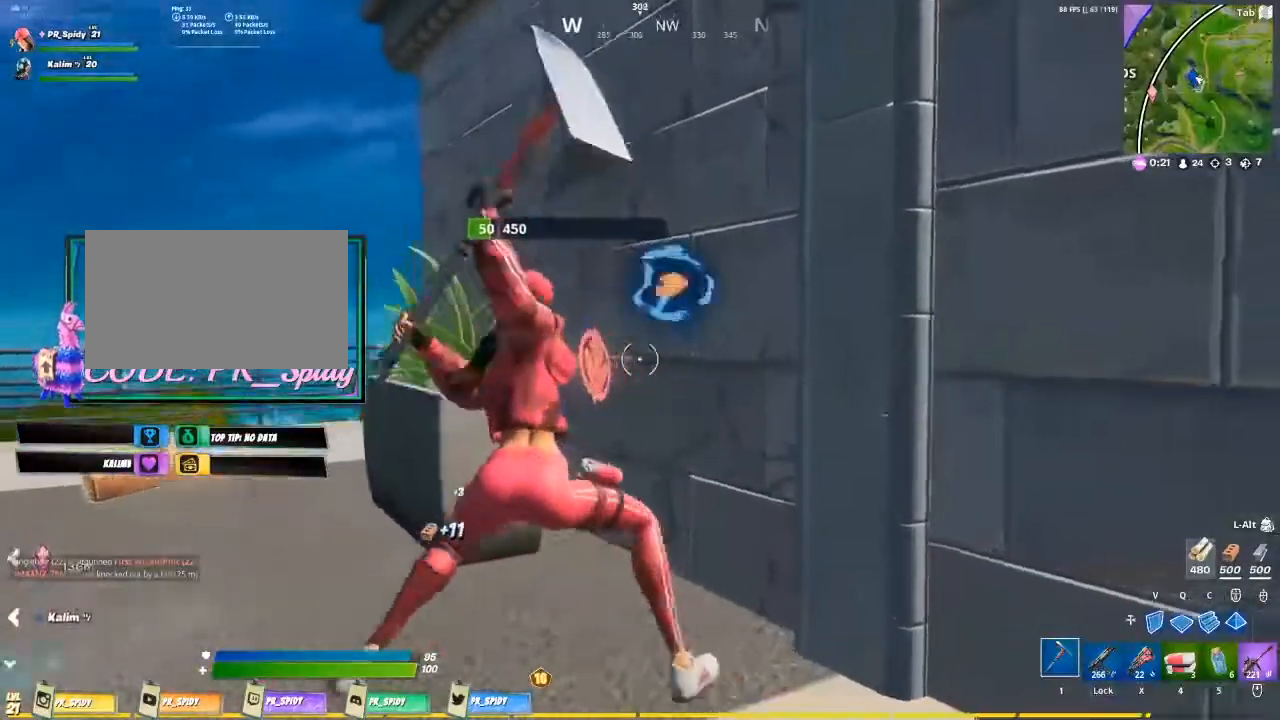
{"keys": ["space", "w"], "mouse": [], "events": [[133, "a", "up"], [133, "d", "down"], [133, "w", "up"], [267, "d", "up"], [333, "a", "down"], [333, "w", "down"], [367, "a", "up"], [467, "mouse_left", "up"], [500, "space", "down"]]}
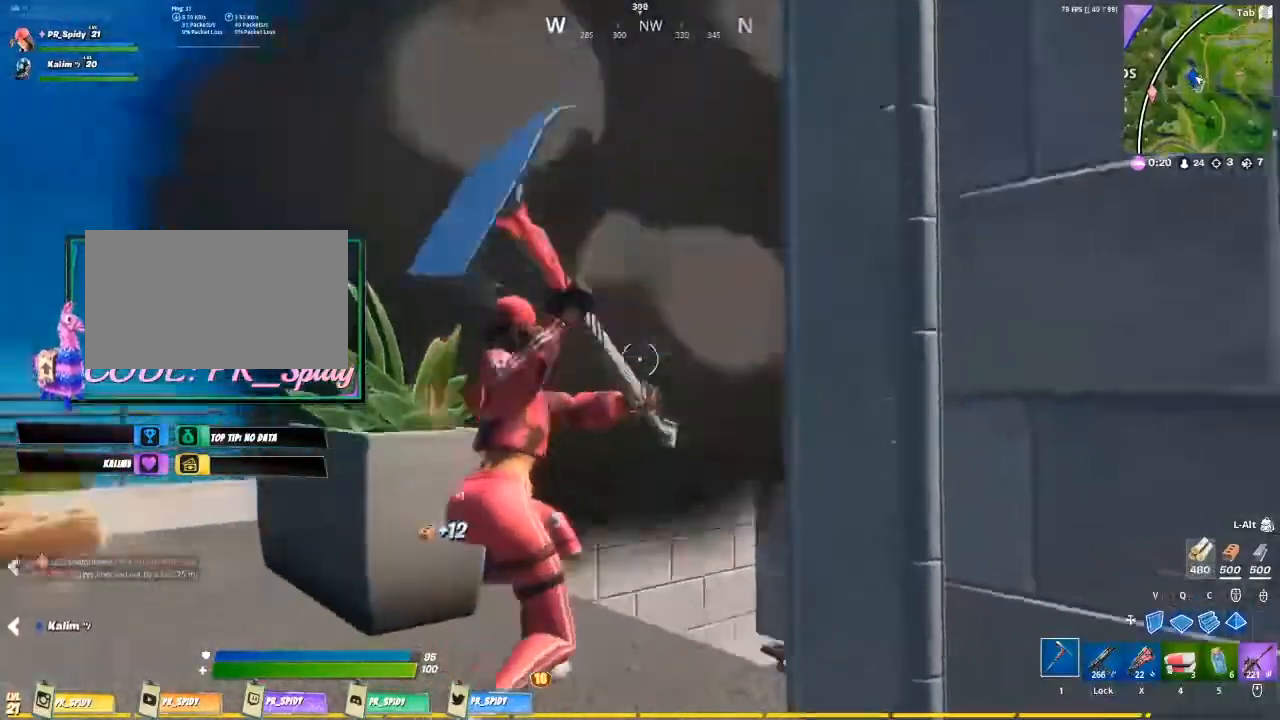
{"keys": [], "mouse": [], "events": [[200, "space", "up"], [400, "w", "up"]]}
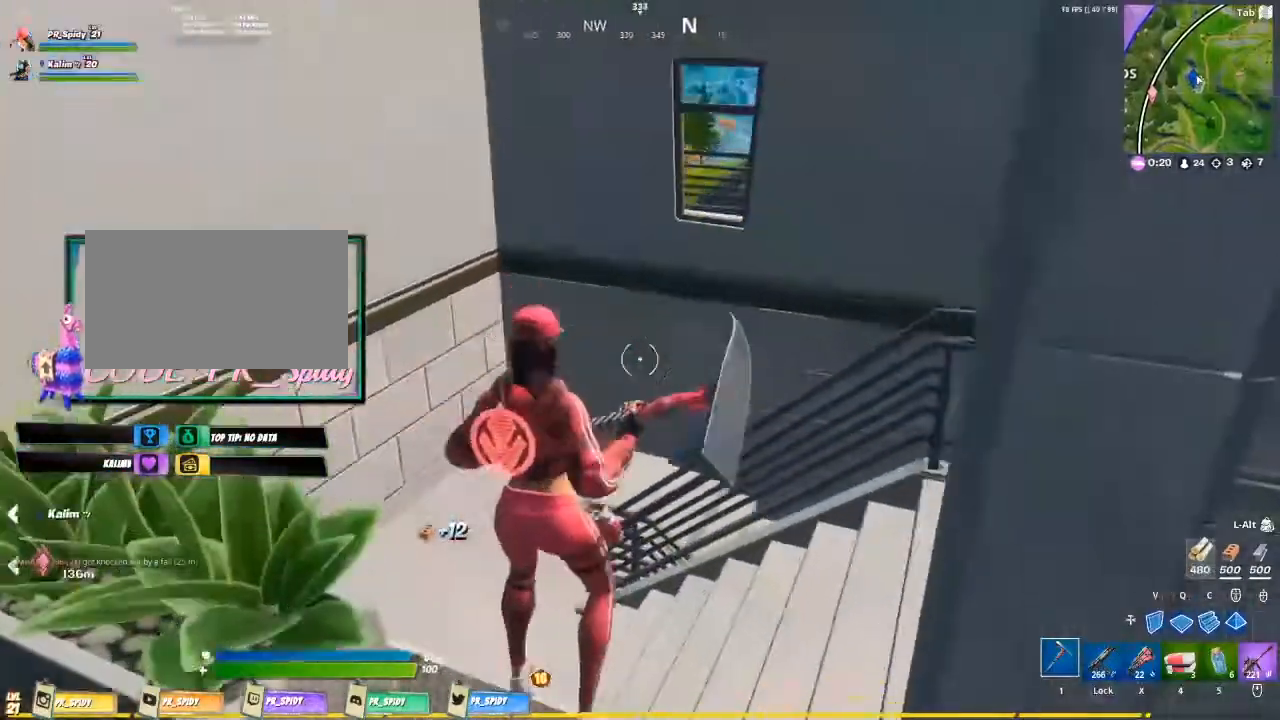
{"keys": ["d"], "mouse": [], "events": [[167, "d", "down"], [367, "w", "down"], [433, "d", "up"], [500, "d", "down"], [500, "w", "up"]]}
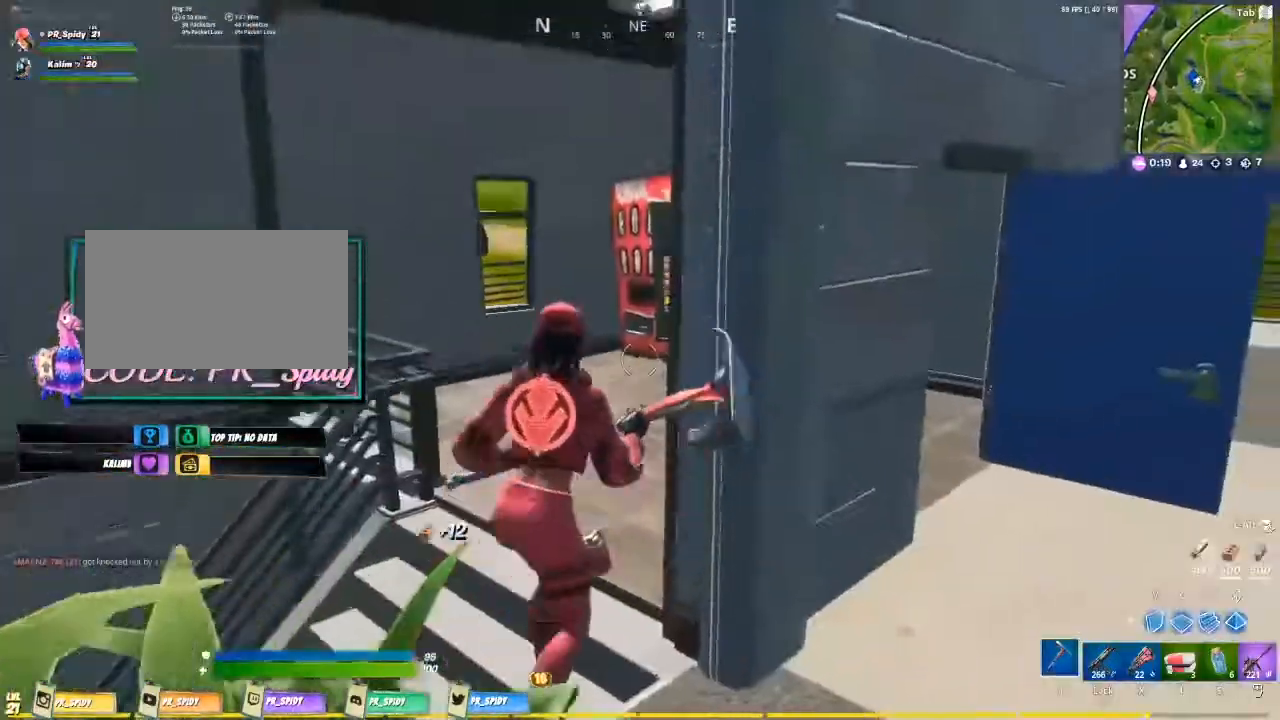
{"keys": ["a"], "mouse": [], "events": [[200, "d", "up"], [500, "a", "down"]]}
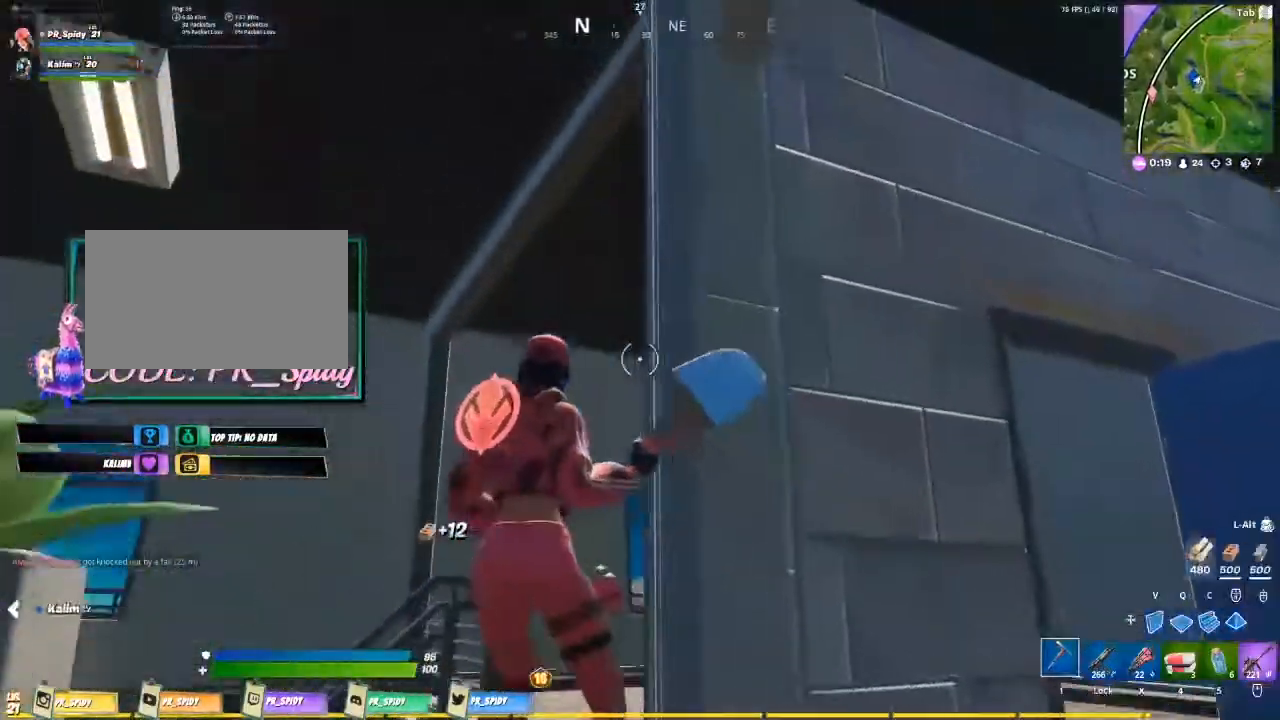
{"keys": ["d", "w"], "mouse": [], "events": [[100, "space", "down"], [167, "w", "down"], [233, "a", "up"], [333, "space", "up"], [433, "d", "down"]]}
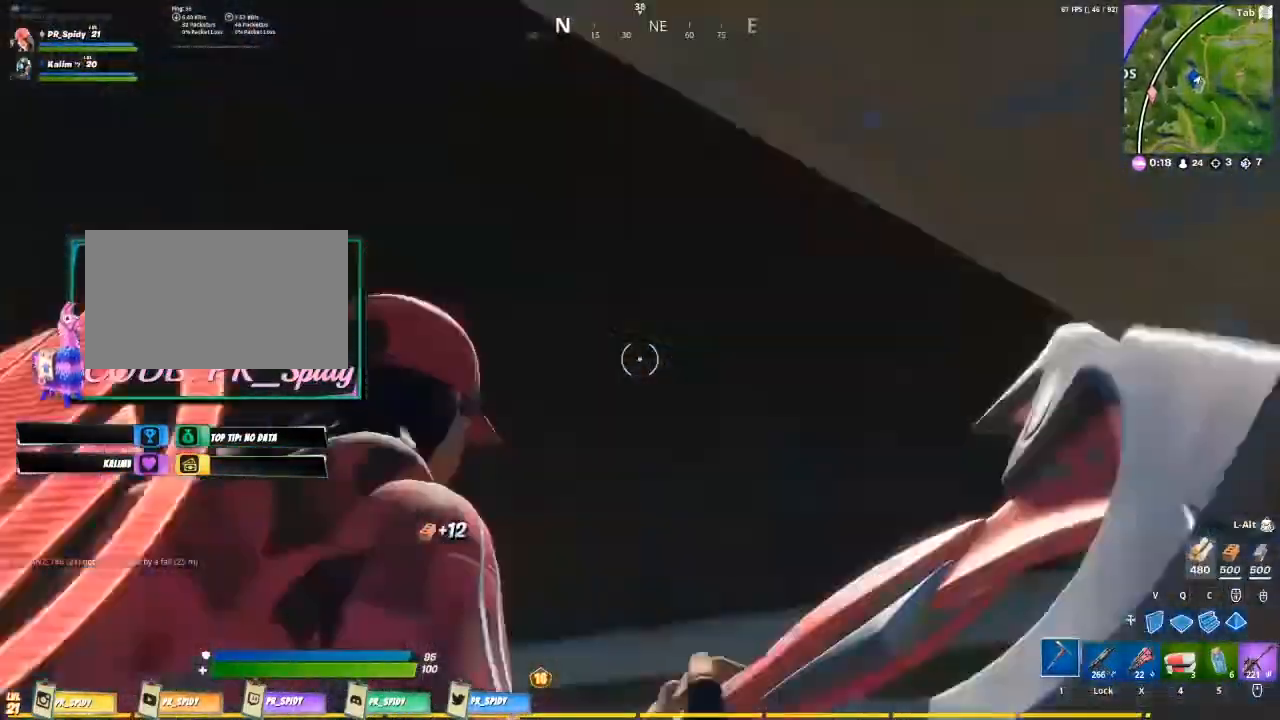
{"keys": ["d", "w"], "mouse": [], "events": []}
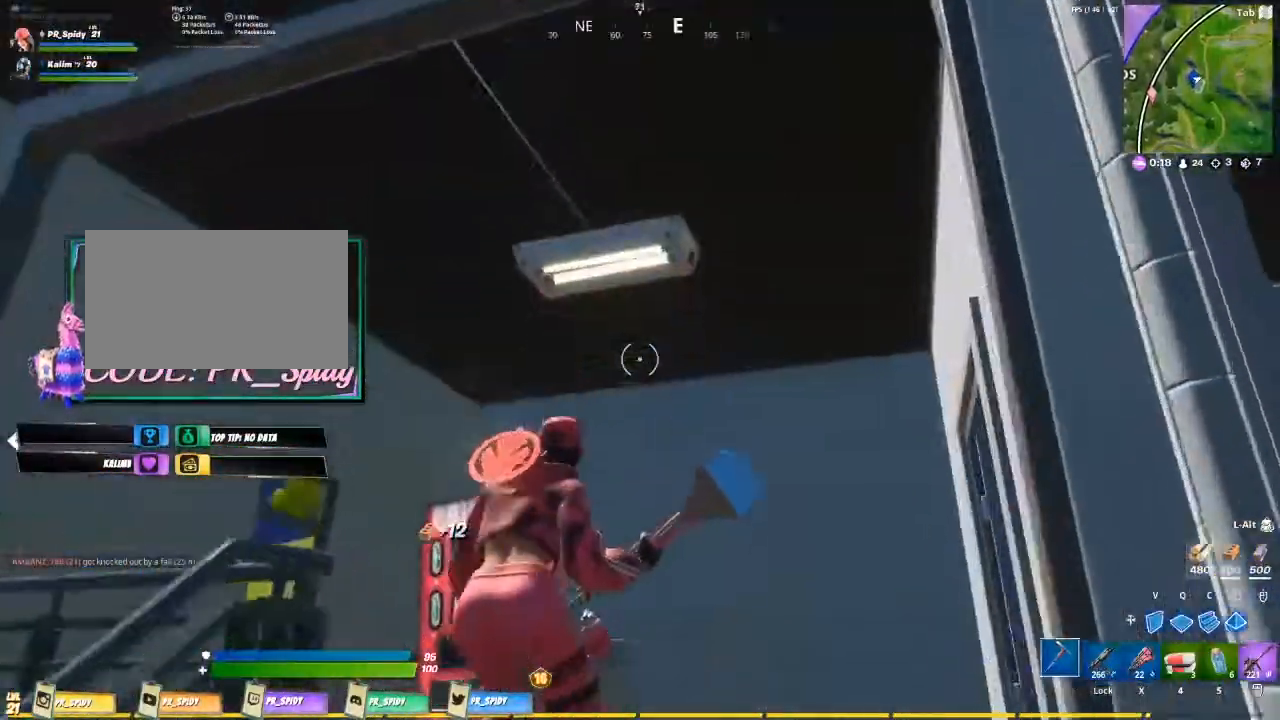
{"keys": ["a", "d", "w"], "mouse": [], "events": [[133, "d", "up"], [200, "w", "up"], [267, "space", "down"], [333, "d", "down"], [333, "w", "down"], [467, "a", "down"], [500, "space", "up"]]}
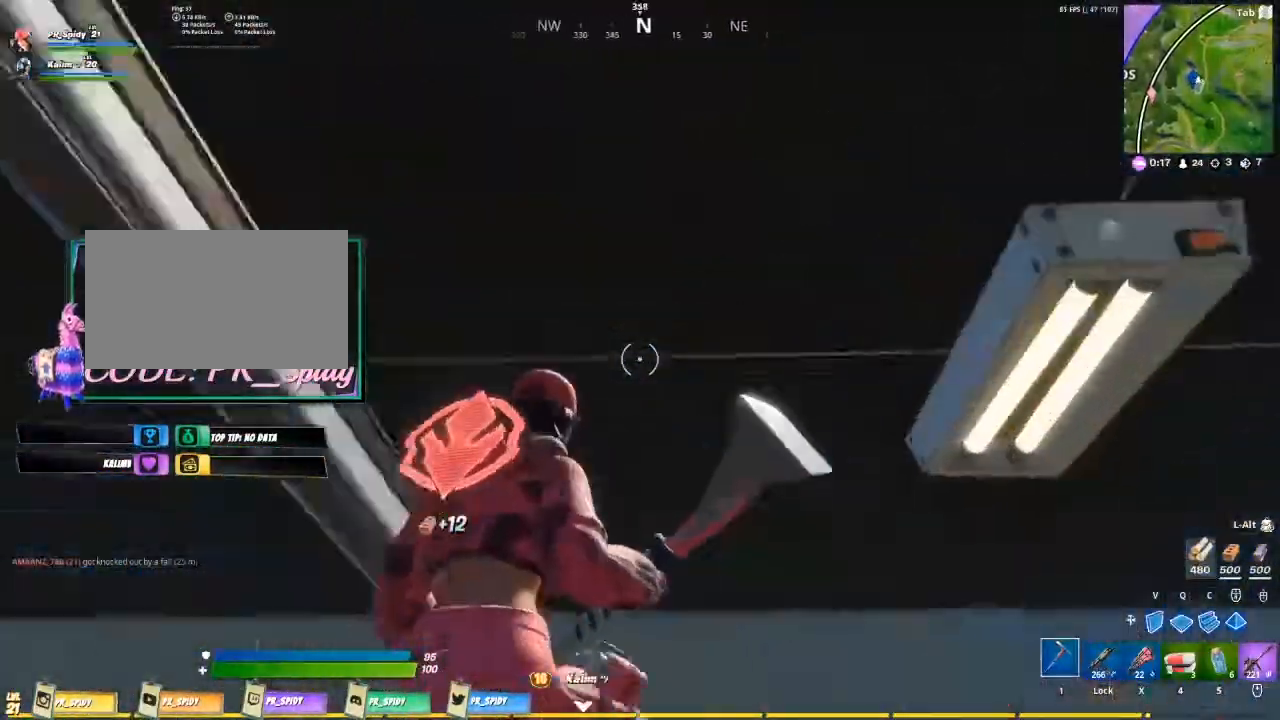
{"keys": [], "mouse": ["left"], "events": [[67, "d", "up"], [200, "w", "up"], [300, "a", "up"], [300, "mouse_left", "down"]]}
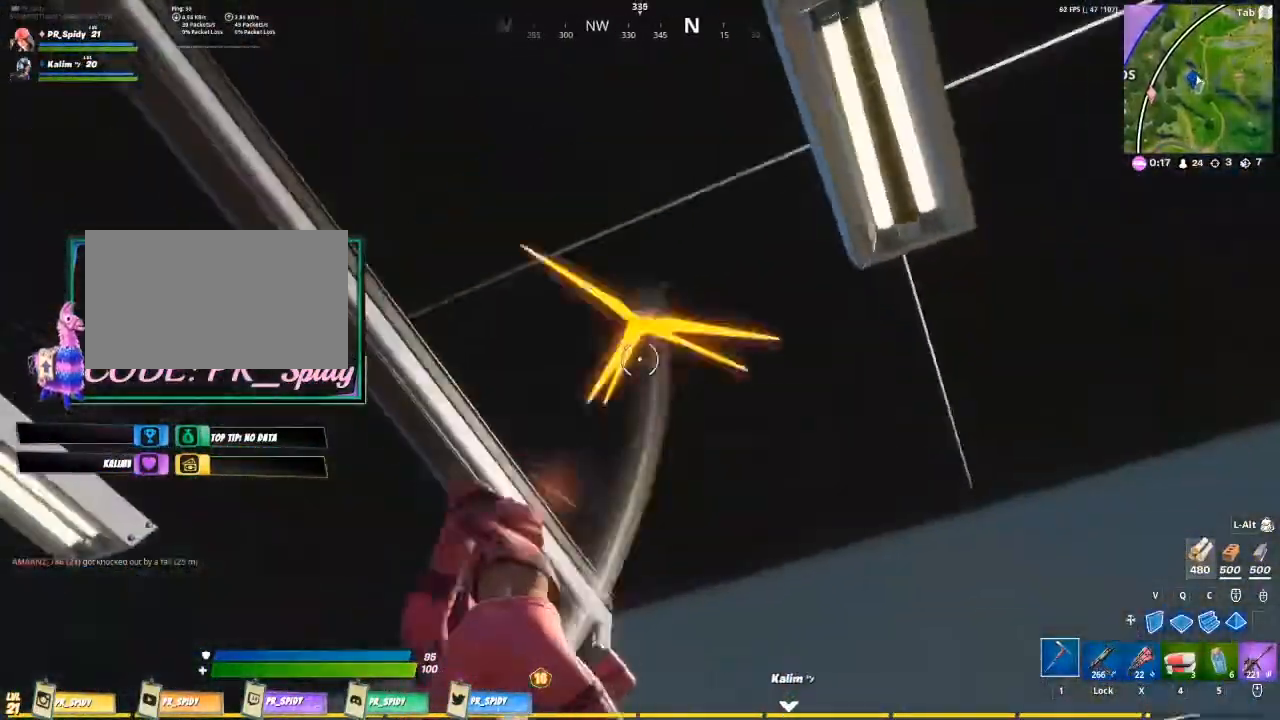
{"keys": [], "mouse": ["left"], "events": [[267, "ctrl", "down"], [467, "ctrl", "up"]]}
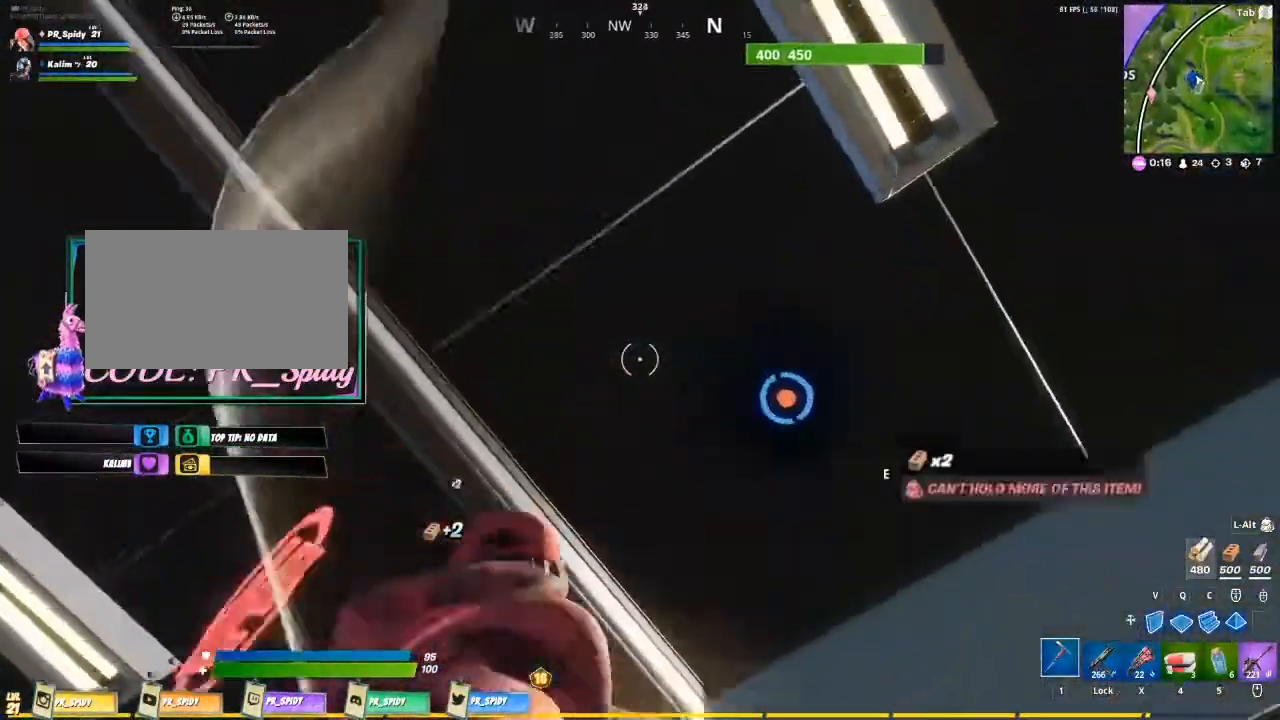
{"keys": ["w"], "mouse": ["left"], "events": [[100, "d", "down"], [167, "s", "down"], [267, "s", "up"], [367, "w", "down"], [433, "a", "down"], [433, "d", "up"], [500, "a", "up"]]}
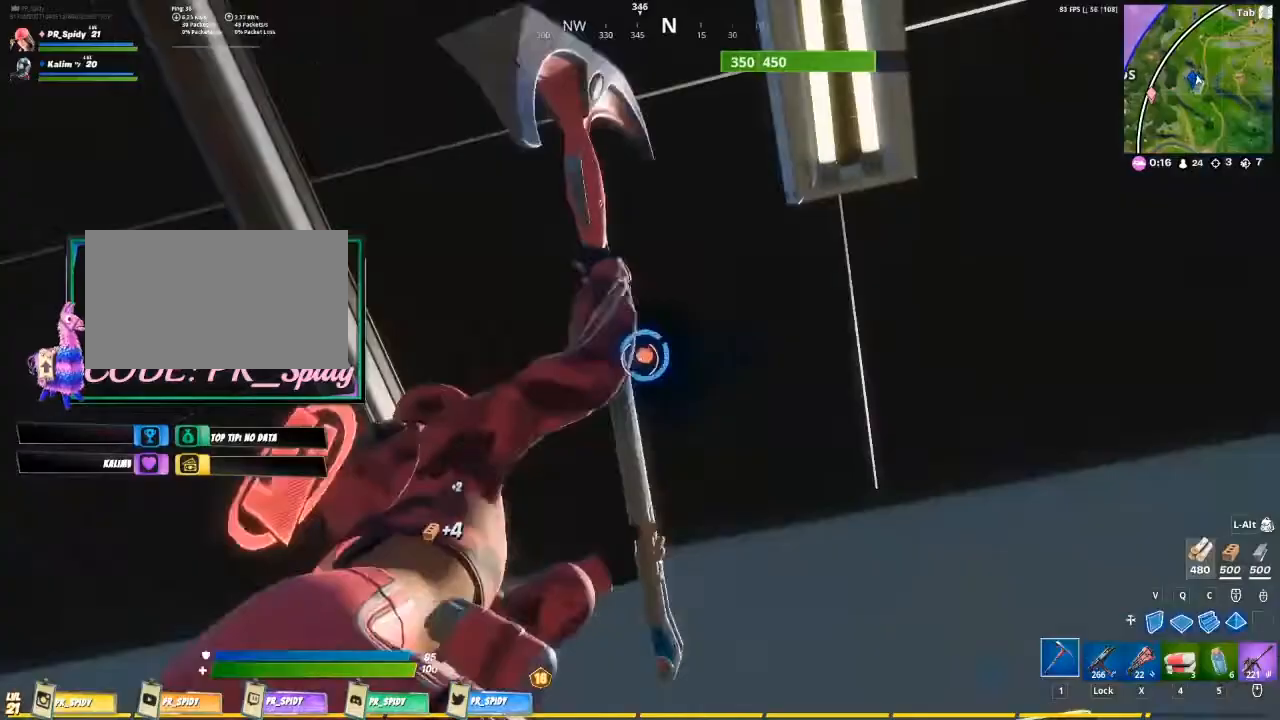
{"keys": ["d"], "mouse": ["left"], "events": [[100, "d", "down"], [100, "w", "up"], [200, "d", "up"], [233, "a", "down"], [233, "s", "down"], [400, "a", "up"], [433, "s", "up"], [467, "d", "down"]]}
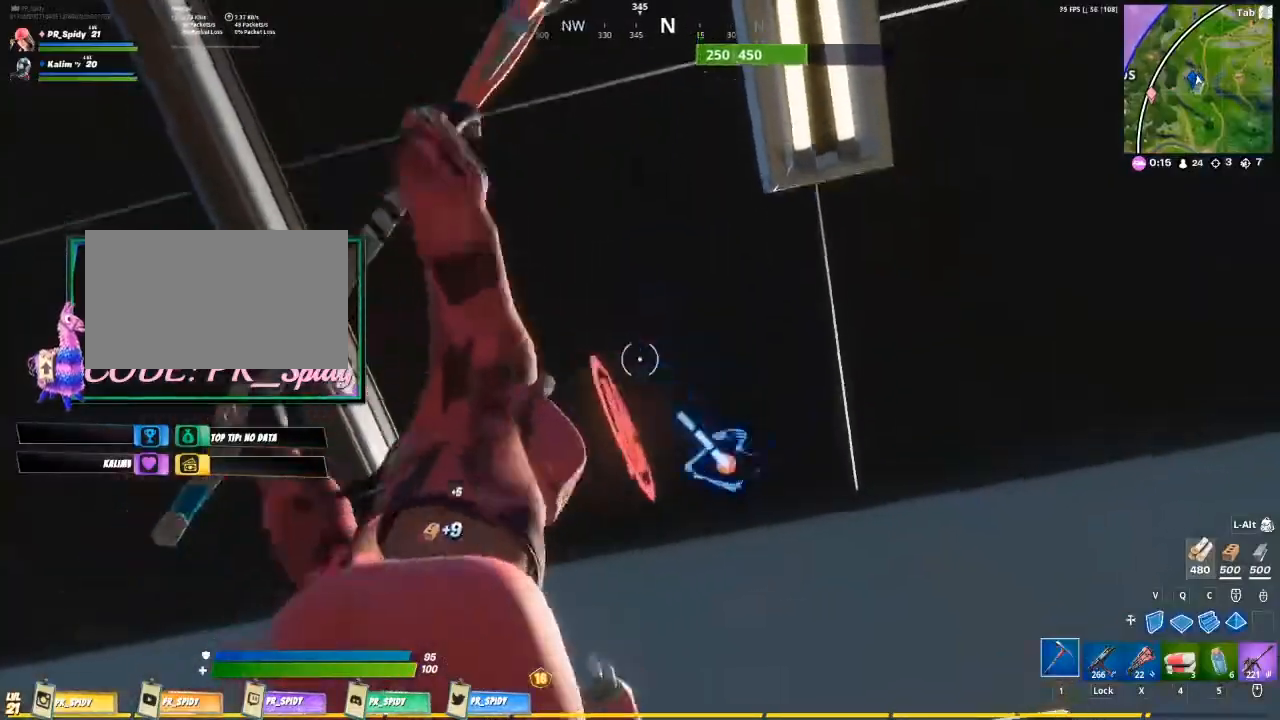
{"keys": ["s"], "mouse": ["left"], "events": [[133, "a", "down"], [133, "d", "up"], [267, "a", "up"], [300, "d", "down"], [467, "s", "down"], [500, "d", "up"]]}
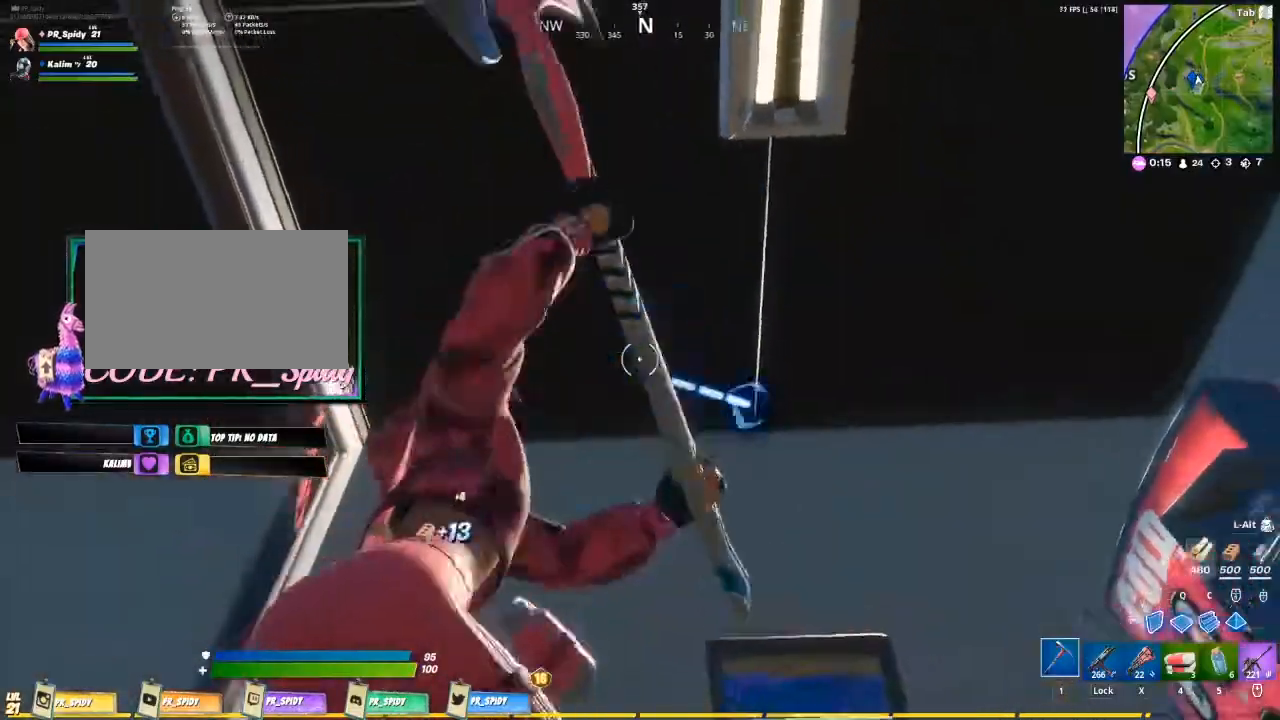
{"keys": ["a", "w"], "mouse": ["left"], "events": [[200, "d", "down"], [200, "s", "up"], [367, "w", "down"], [433, "d", "up"], [467, "a", "down"]]}
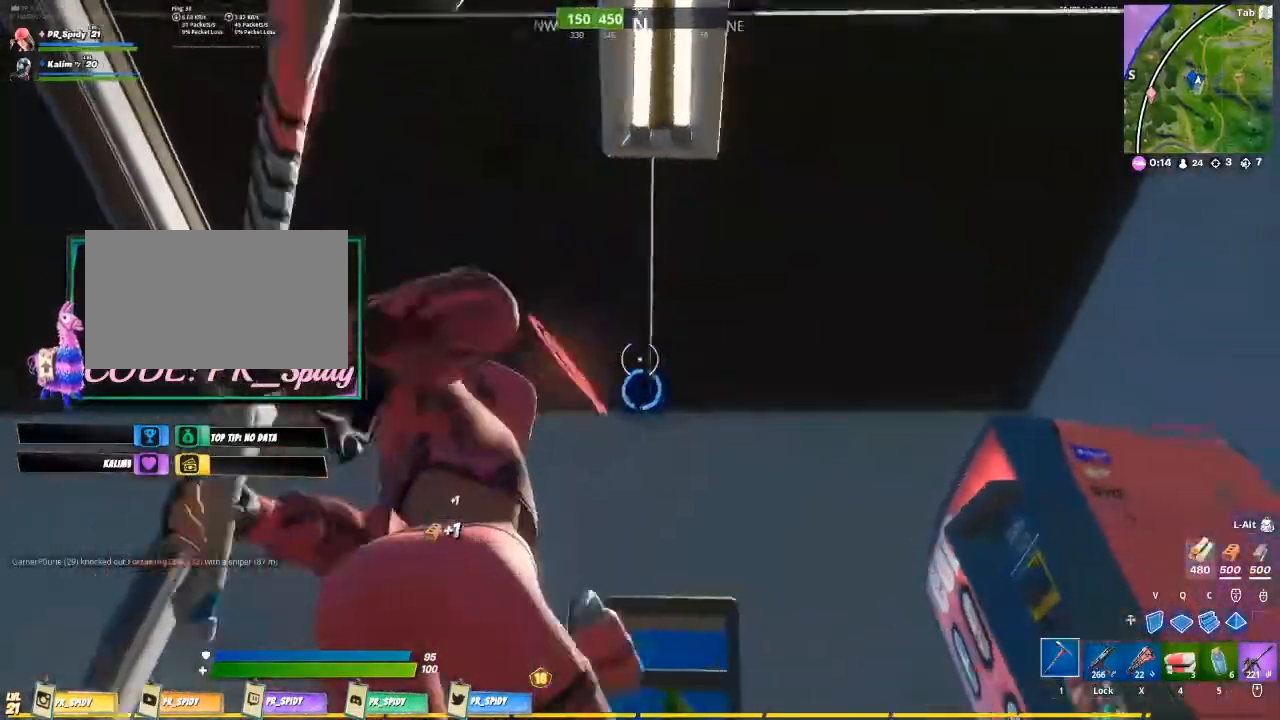
{"keys": ["w"], "mouse": ["left"], "events": [[100, "a", "up"], [100, "w", "up"], [167, "d", "down"], [333, "a", "down"], [333, "d", "up"], [467, "a", "up"], [467, "w", "down"]]}
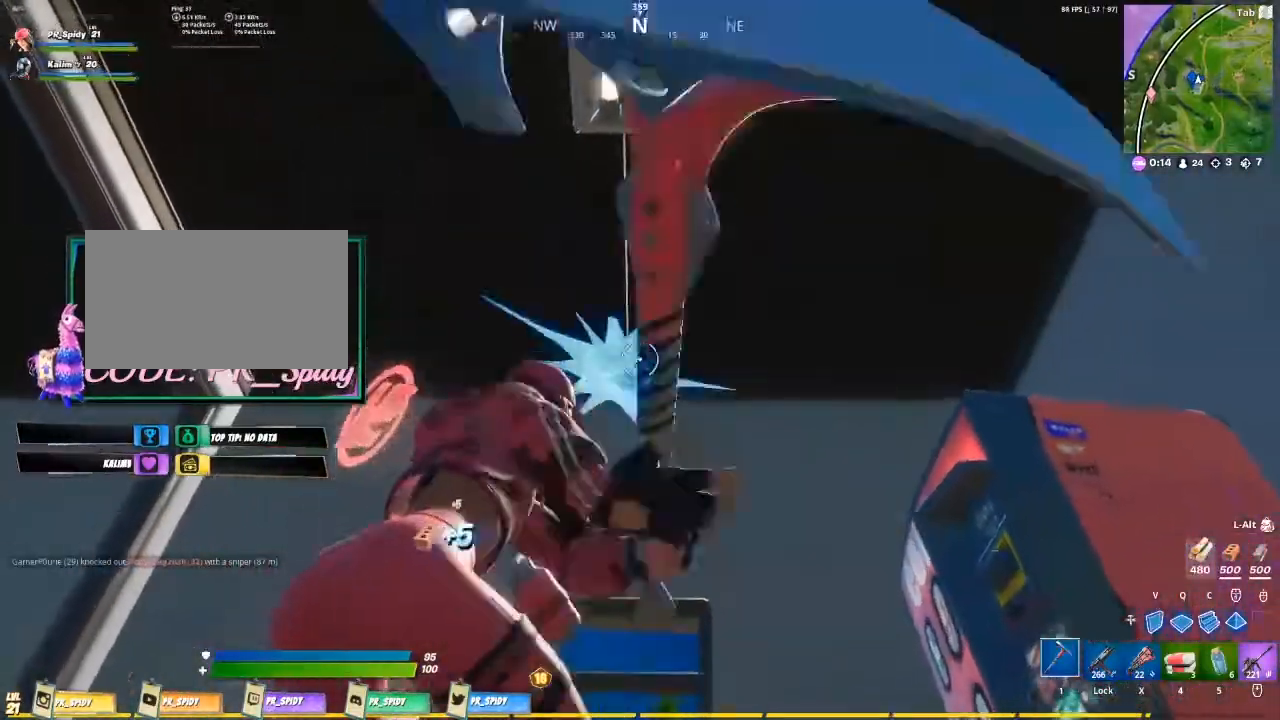
{"keys": [], "mouse": ["left"], "events": [[33, "d", "down"], [67, "d", "up"], [133, "w", "up"]]}
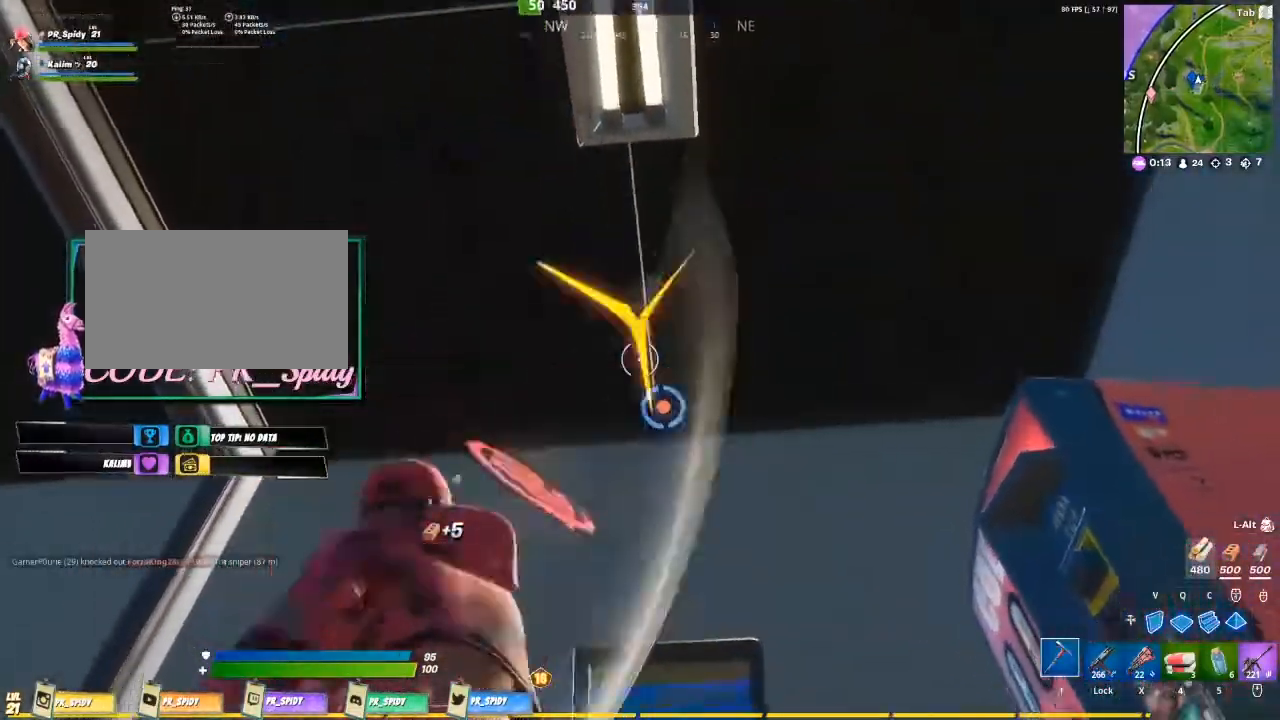
{"keys": [], "mouse": [], "events": [[100, "d", "down"], [100, "w", "down"], [267, "d", "up"], [267, "w", "up"], [367, "mouse_left", "up"]]}
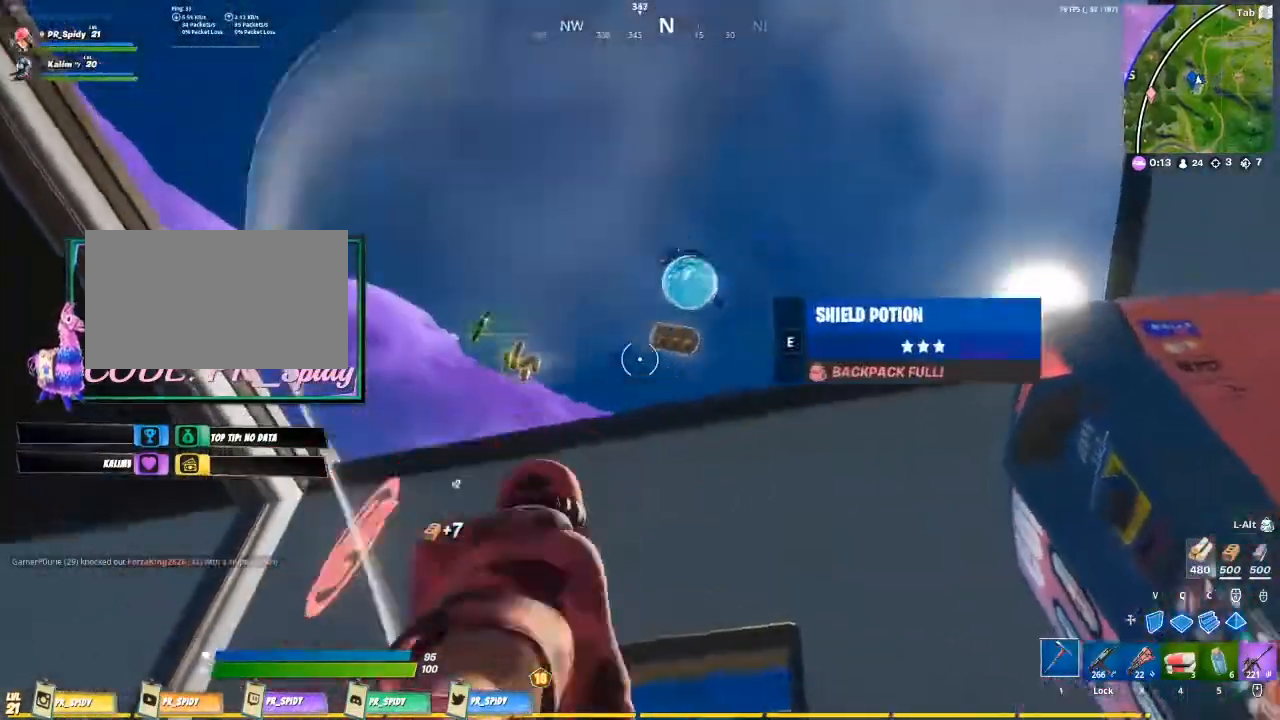
{"keys": [], "mouse": [], "events": [[67, "d", "down"], [67, "space", "down"], [100, "w", "down"], [167, "d", "up"], [167, "space", "up"], [233, "w", "up"], [333, "e", "down"], [333, "w", "down"], [433, "e", "up"], [433, "w", "up"]]}